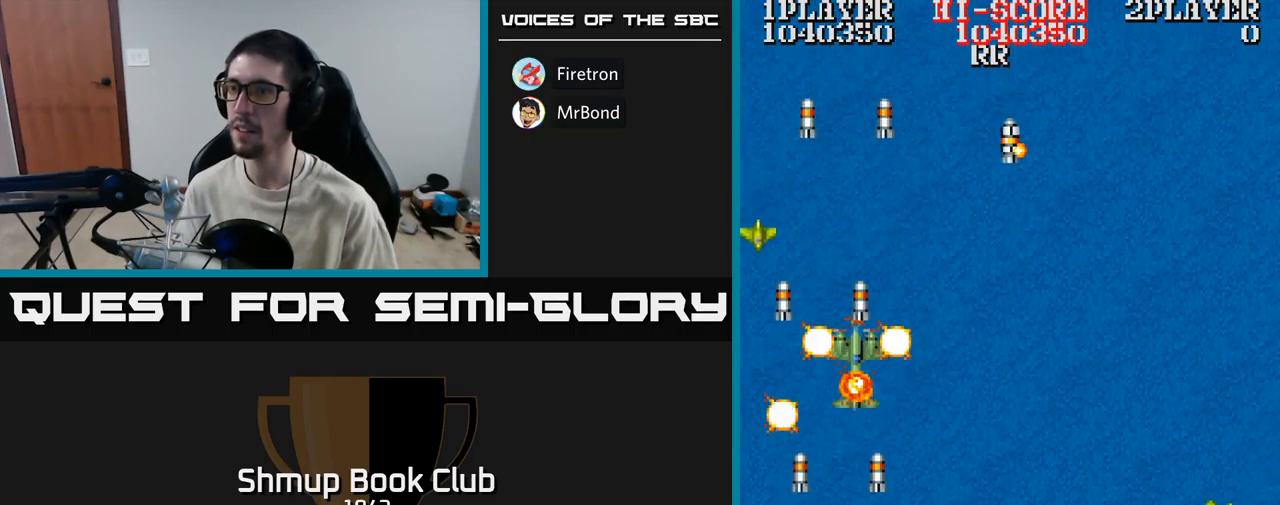
Gameplay with a controller (Xbox layout); each line is a JSON object with the inputs held at the frame after it. "events" lists button and stick changes between this image and that frame as [ms after this image, input, new state], when the widget could be followed in between. Not read: left_stick right_stick.
{"buttons": ["A"], "events": [[50, "DPAD_RIGHT", "up"], [50, "DPAD_UP", "down"], [100, "DPAD_LEFT", "down"], [283, "DPAD_LEFT", "up"], [300, "DPAD_RIGHT", "down"], [383, "DPAD_UP", "up"], [417, "DPAD_RIGHT", "up"]]}
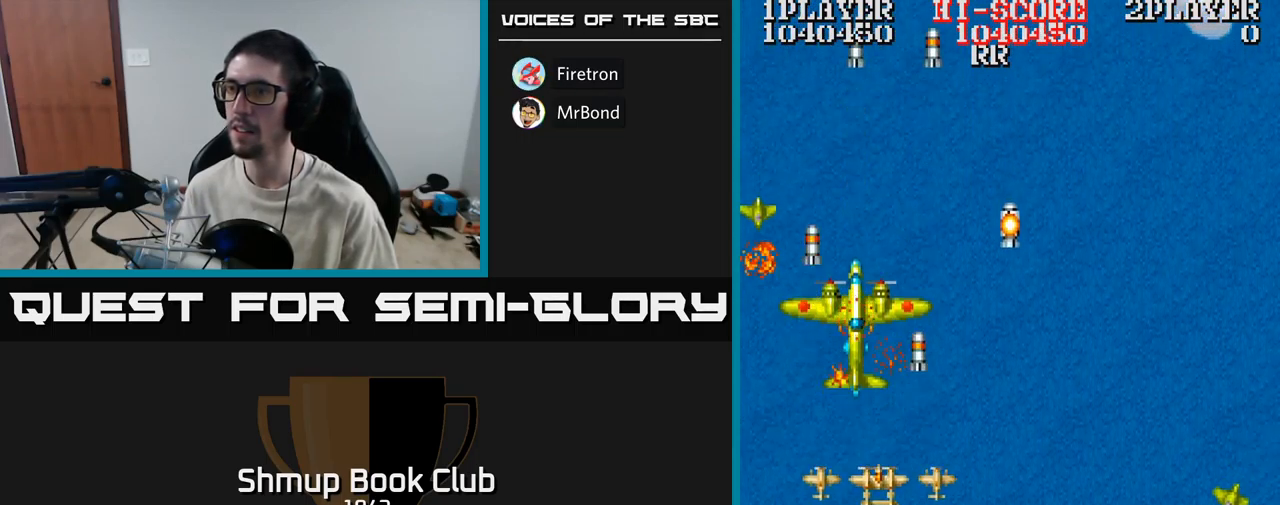
{"buttons": ["A", "DPAD_UP", "DPAD_RIGHT"], "events": [[100, "DPAD_RIGHT", "down"], [167, "DPAD_RIGHT", "up"], [200, "DPAD_UP", "down"], [267, "DPAD_UP", "up"], [300, "DPAD_RIGHT", "down"], [450, "DPAD_UP", "down"]]}
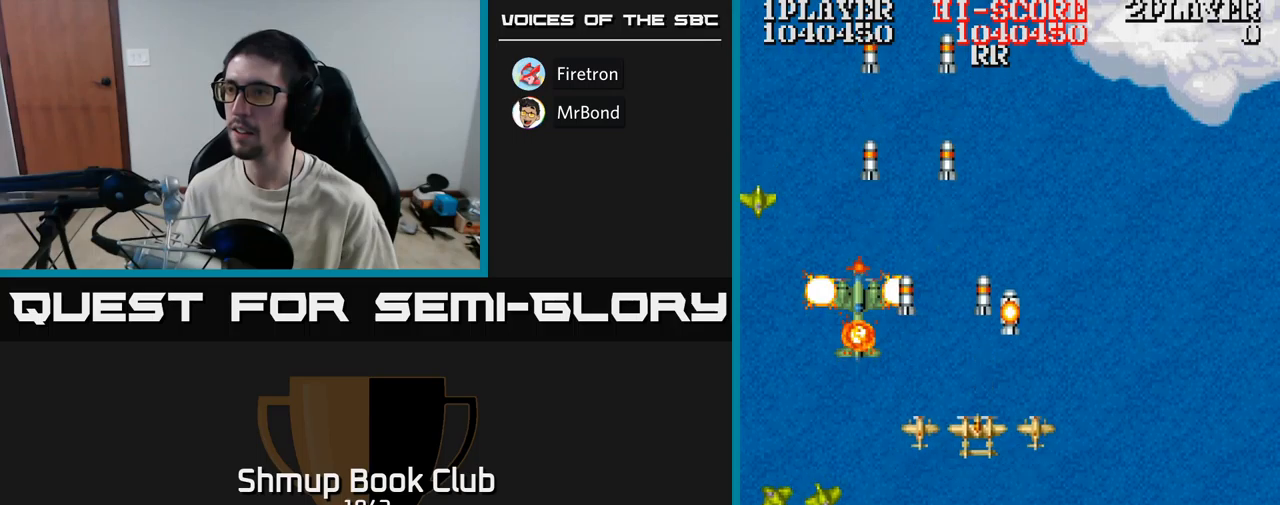
{"buttons": ["A", "DPAD_LEFT"], "events": [[33, "DPAD_RIGHT", "up"], [133, "DPAD_RIGHT", "down"], [167, "DPAD_UP", "up"], [200, "DPAD_RIGHT", "up"], [217, "DPAD_DOWN", "down"], [233, "DPAD_LEFT", "down"], [383, "DPAD_DOWN", "up"]]}
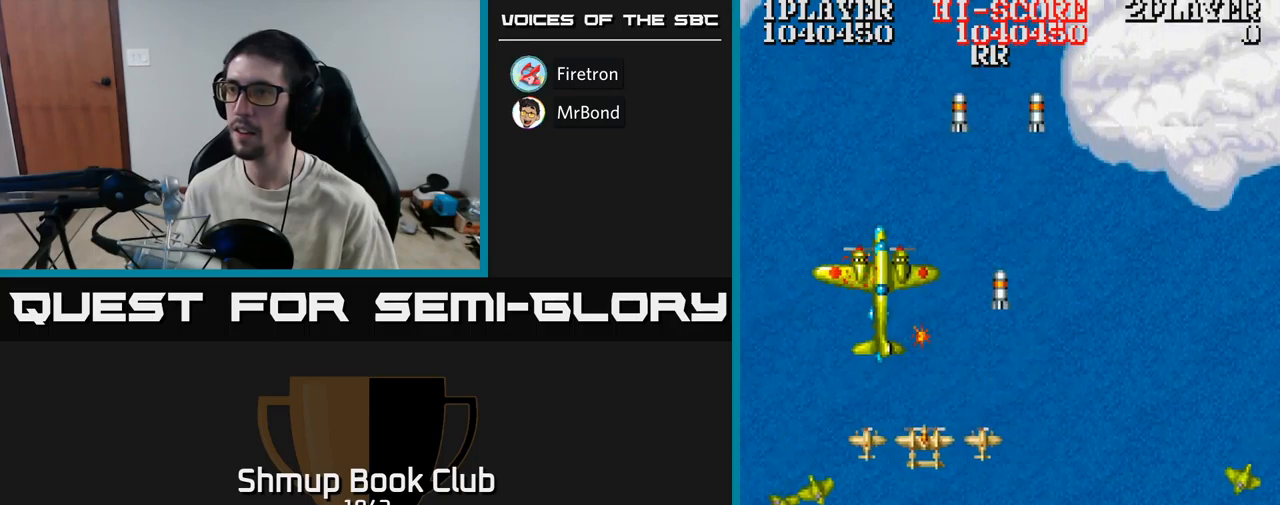
{"buttons": ["A", "DPAD_RIGHT"], "events": [[83, "DPAD_DOWN", "down"], [83, "DPAD_LEFT", "up"], [100, "DPAD_RIGHT", "down"], [133, "DPAD_DOWN", "up"], [183, "DPAD_RIGHT", "up"], [217, "DPAD_LEFT", "down"], [300, "DPAD_DOWN", "down"], [350, "DPAD_LEFT", "up"], [450, "DPAD_RIGHT", "down"], [483, "DPAD_DOWN", "up"]]}
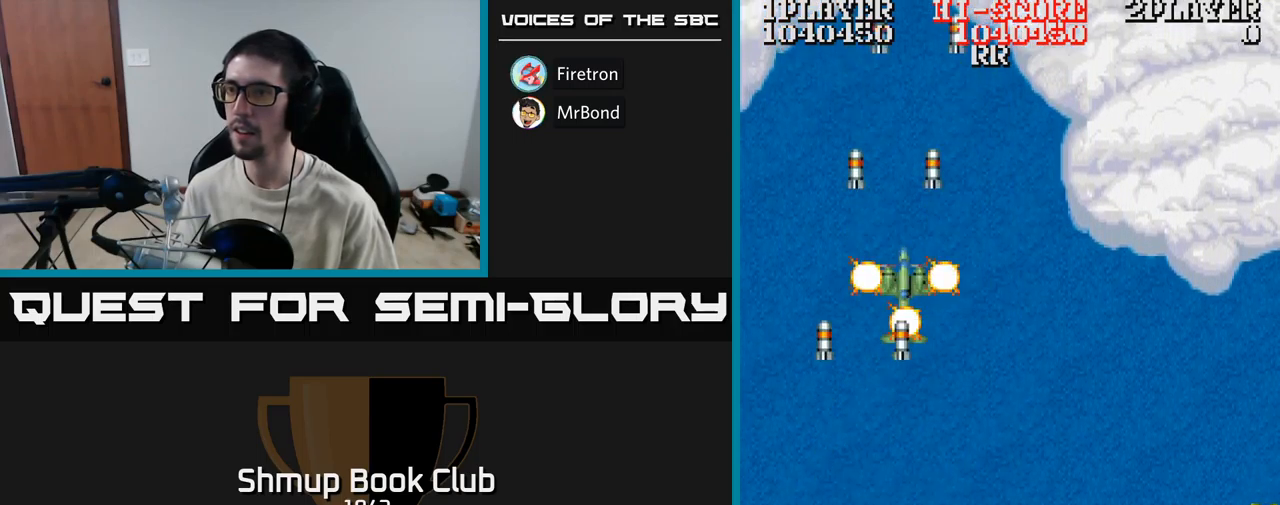
{"buttons": ["A"], "events": [[33, "DPAD_UP", "down"], [83, "DPAD_RIGHT", "up"], [117, "DPAD_RIGHT", "down"], [183, "DPAD_UP", "up"], [250, "DPAD_RIGHT", "up"]]}
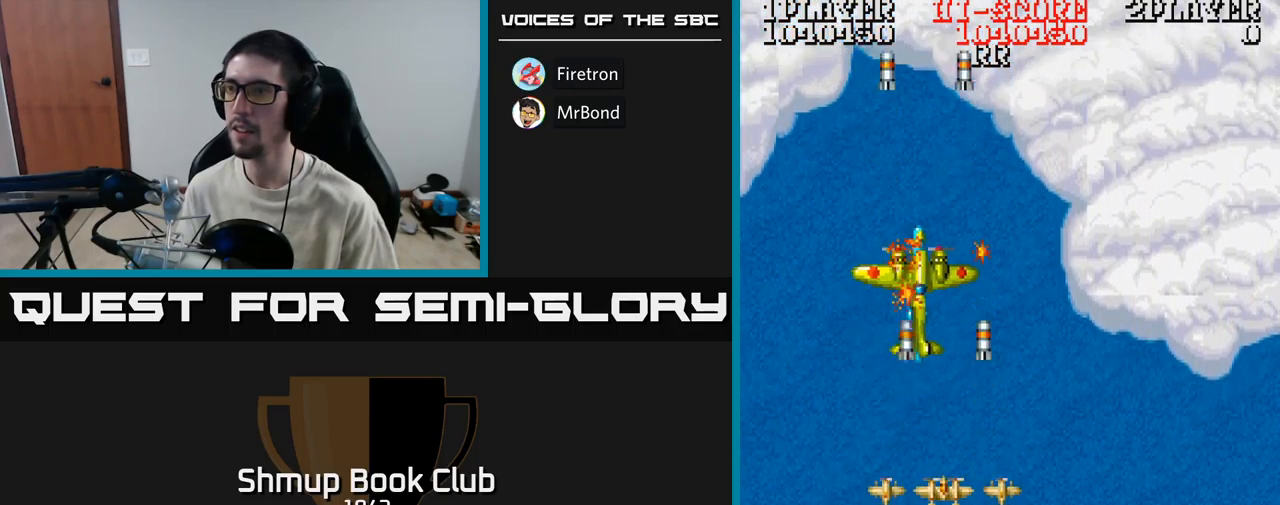
{"buttons": ["A", "DPAD_RIGHT"], "events": [[50, "DPAD_RIGHT", "down"], [117, "DPAD_DOWN", "down"], [267, "DPAD_DOWN", "up"]]}
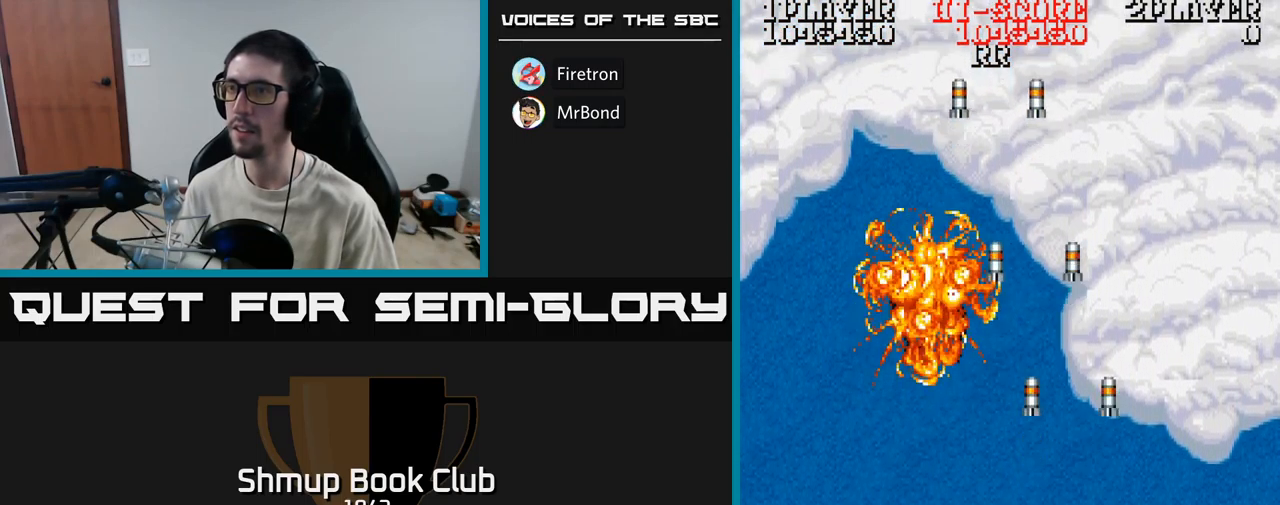
{"buttons": ["A", "DPAD_LEFT"], "events": [[450, "DPAD_RIGHT", "up"], [483, "DPAD_LEFT", "down"]]}
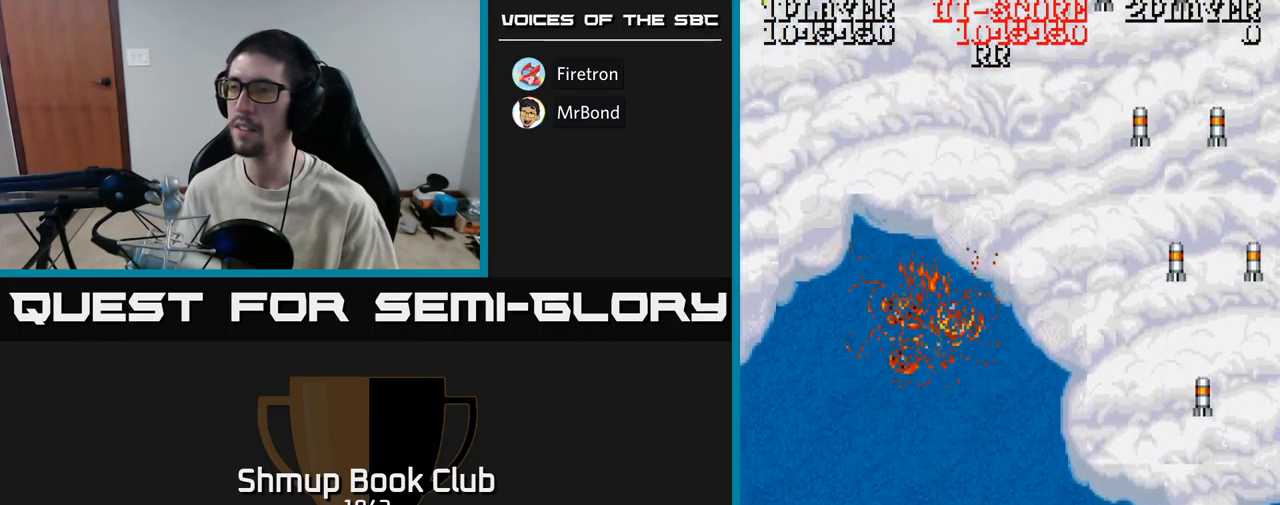
{"buttons": ["A", "DPAD_LEFT"], "events": []}
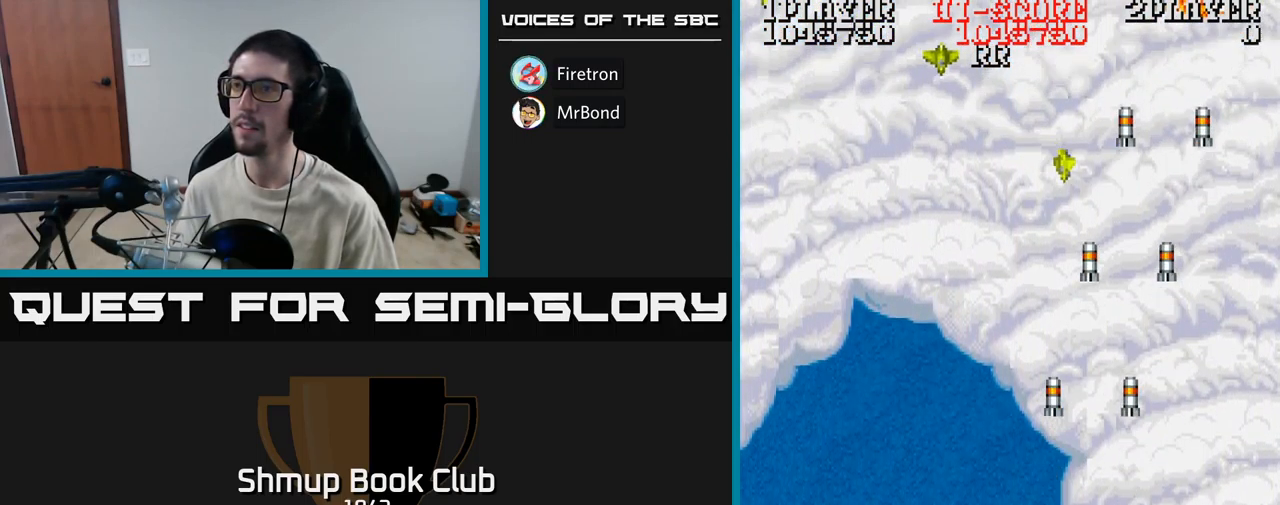
{"buttons": ["A", "DPAD_LEFT"], "events": [[133, "DPAD_UP", "down"], [267, "DPAD_UP", "up"]]}
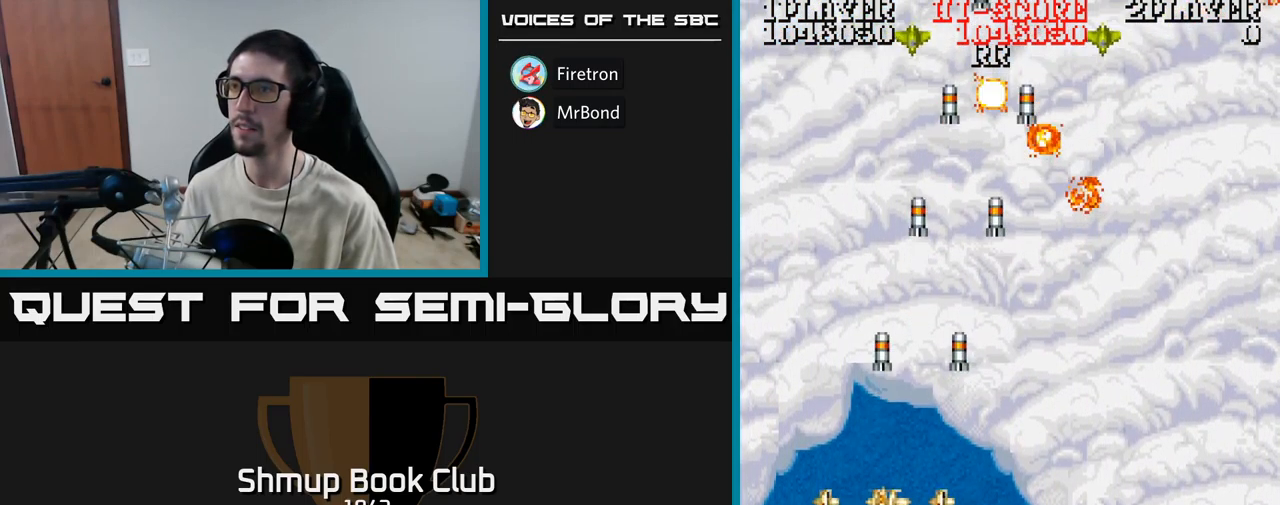
{"buttons": ["A", "DPAD_UP", "DPAD_RIGHT"], "events": [[217, "DPAD_LEFT", "up"], [233, "DPAD_RIGHT", "down"], [233, "DPAD_UP", "down"]]}
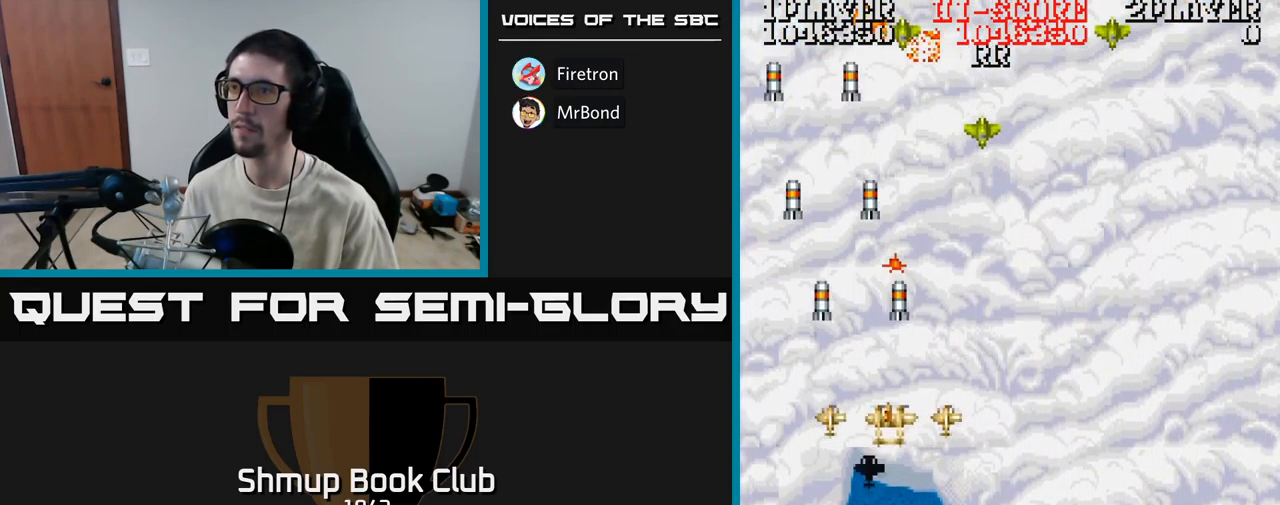
{"buttons": ["A", "DPAD_RIGHT"], "events": [[17, "DPAD_UP", "up"]]}
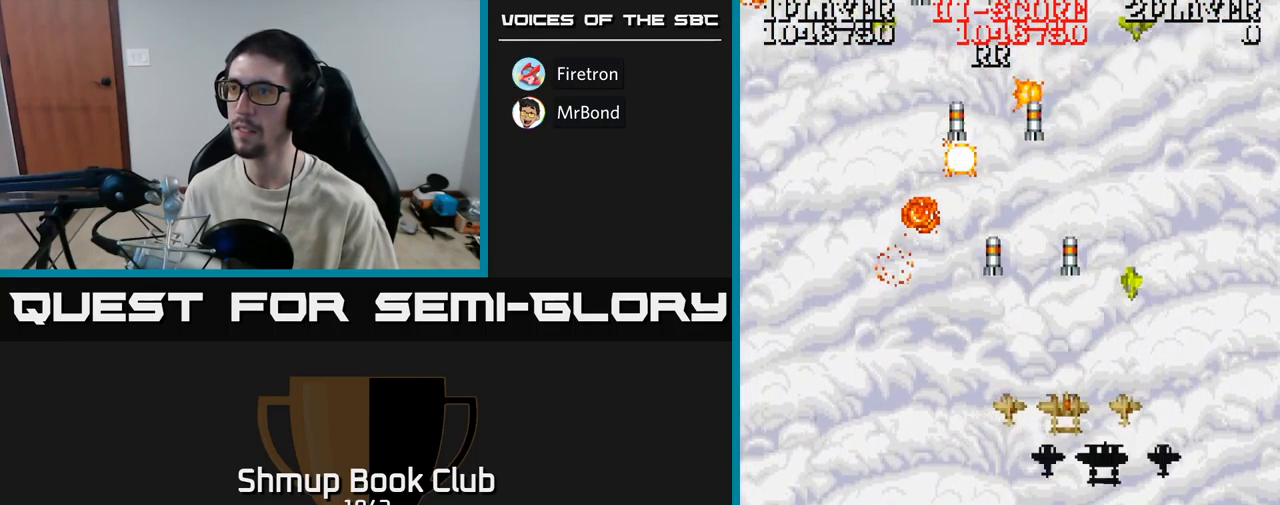
{"buttons": ["A", "DPAD_UP"], "events": [[67, "DPAD_RIGHT", "up"], [83, "DPAD_LEFT", "down"], [200, "DPAD_DOWN", "down"], [333, "DPAD_DOWN", "up"], [400, "DPAD_UP", "down"], [450, "DPAD_LEFT", "up"]]}
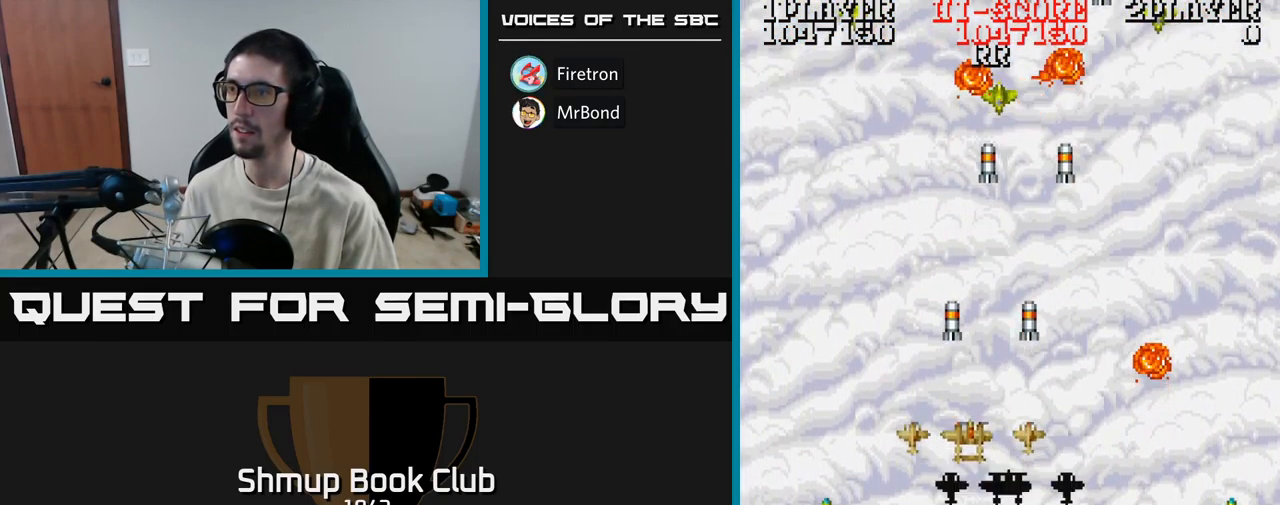
{"buttons": ["A", "DPAD_DOWN", "DPAD_LEFT"], "events": [[150, "DPAD_RIGHT", "down"], [167, "DPAD_UP", "up"], [250, "DPAD_DOWN", "down"], [250, "DPAD_RIGHT", "up"], [500, "DPAD_LEFT", "down"]]}
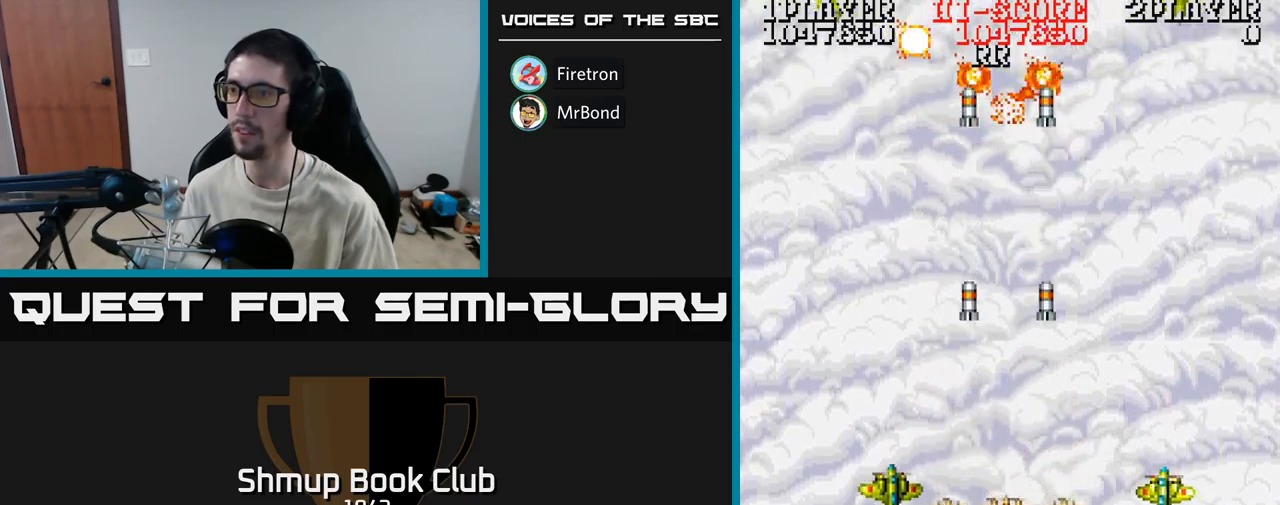
{"buttons": ["A", "DPAD_UP", "DPAD_RIGHT"], "events": [[117, "DPAD_DOWN", "up"], [150, "DPAD_UP", "down"], [217, "DPAD_UP", "up"], [234, "DPAD_LEFT", "up"], [467, "DPAD_RIGHT", "down"], [500, "DPAD_UP", "down"]]}
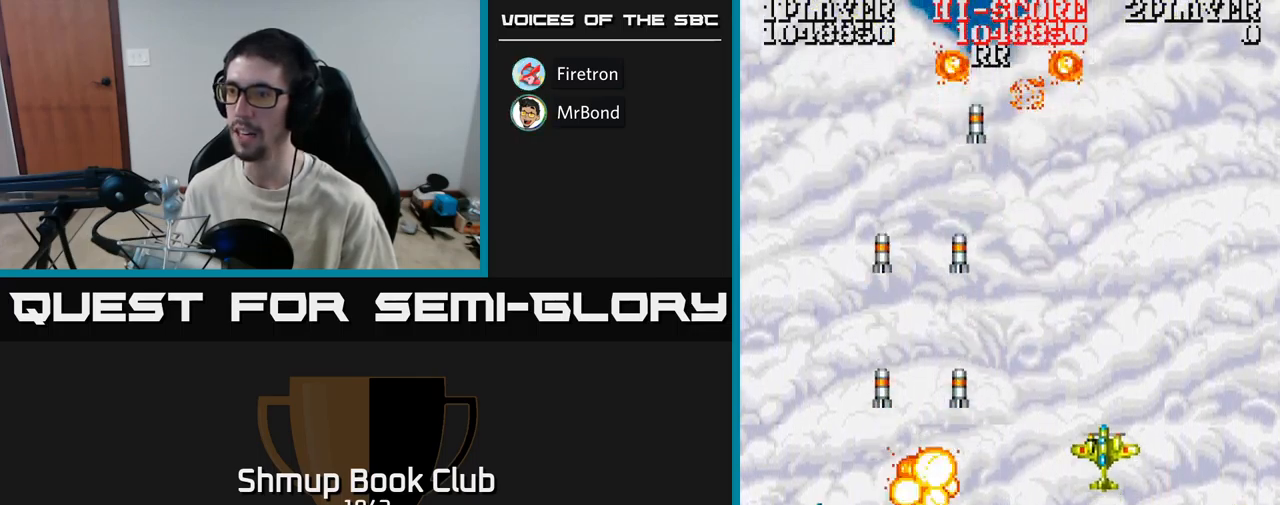
{"buttons": ["A", "DPAD_DOWN", "DPAD_LEFT"], "events": [[134, "DPAD_UP", "up"], [167, "DPAD_DOWN", "down"], [234, "DPAD_RIGHT", "up"], [400, "DPAD_DOWN", "up"], [450, "DPAD_DOWN", "down"], [467, "DPAD_LEFT", "down"]]}
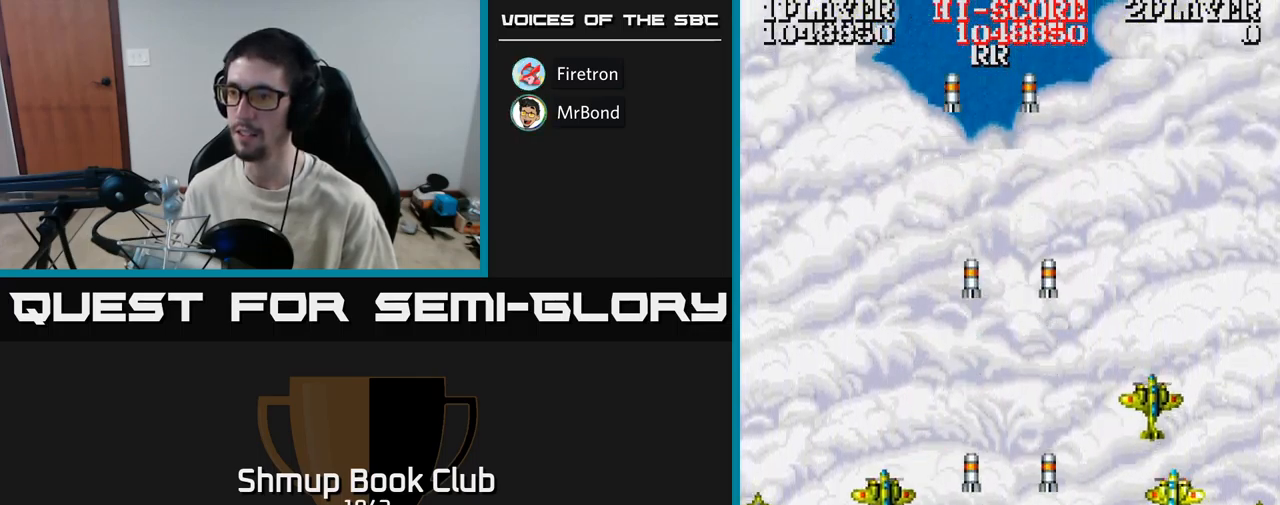
{"buttons": ["A", "DPAD_LEFT"], "events": [[67, "DPAD_DOWN", "up"], [167, "DPAD_DOWN", "down"], [267, "DPAD_DOWN", "up"], [284, "DPAD_LEFT", "up"], [434, "DPAD_LEFT", "down"]]}
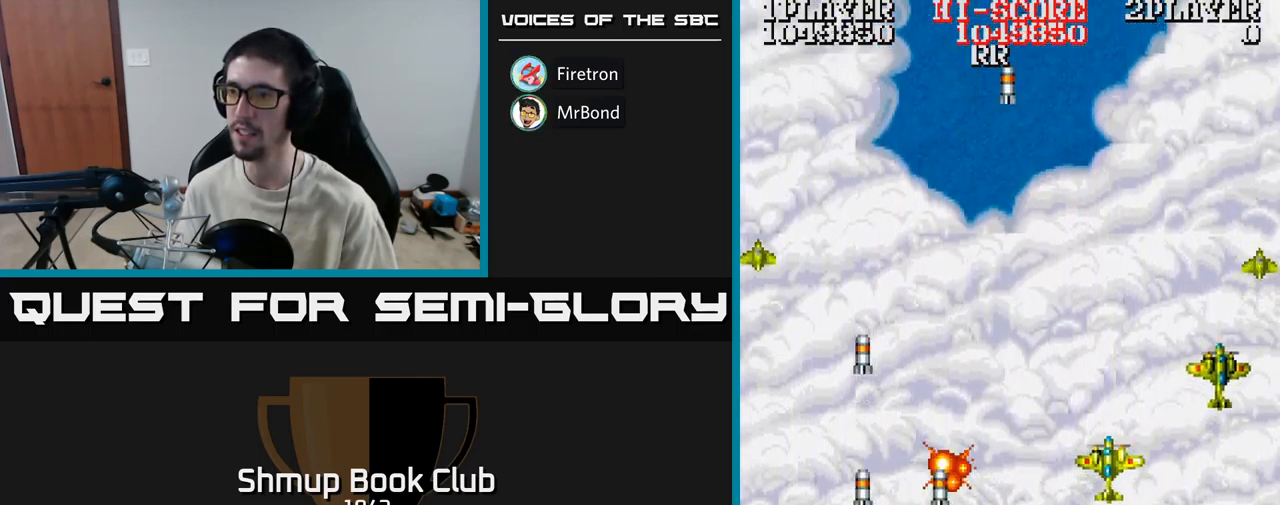
{"buttons": ["A", "DPAD_RIGHT"], "events": [[50, "DPAD_DOWN", "down"], [50, "DPAD_LEFT", "up"], [84, "DPAD_DOWN", "up"], [84, "DPAD_RIGHT", "down"]]}
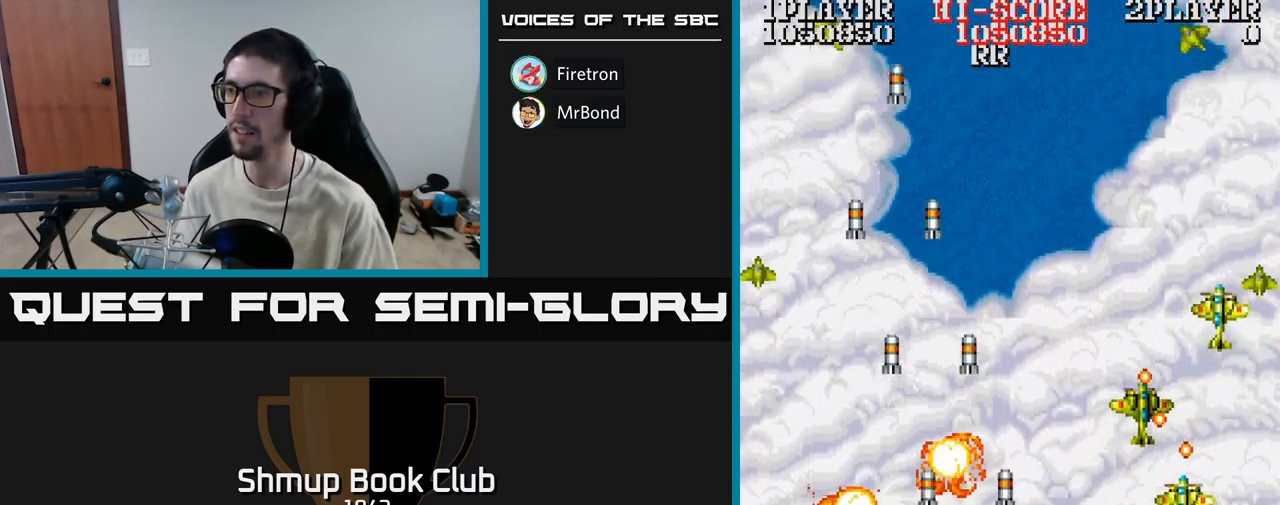
{"buttons": ["A", "DPAD_RIGHT"], "events": []}
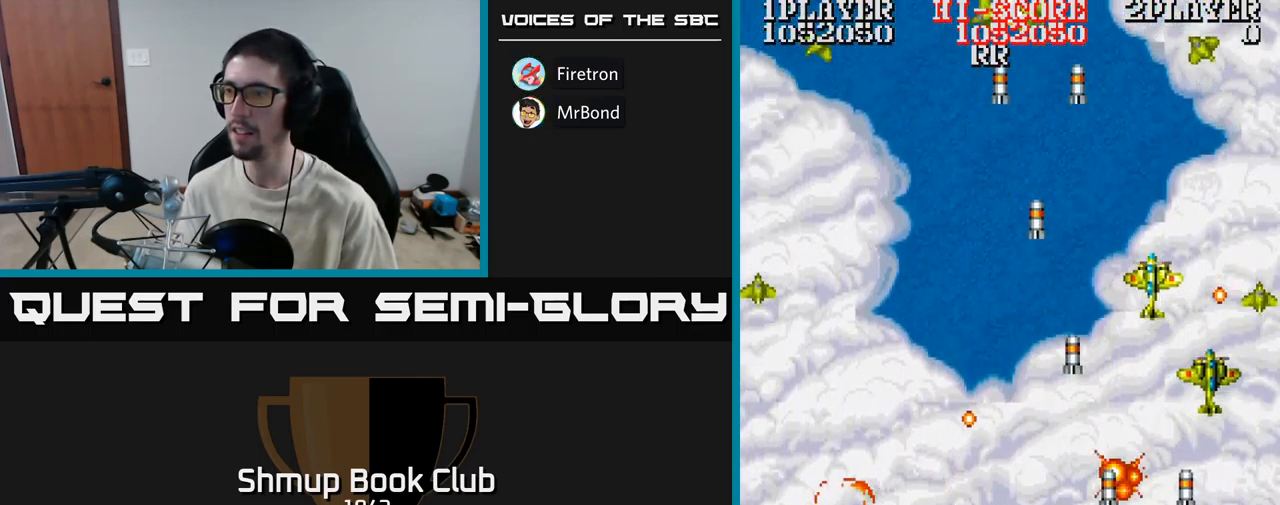
{"buttons": ["A", "DPAD_LEFT"]}
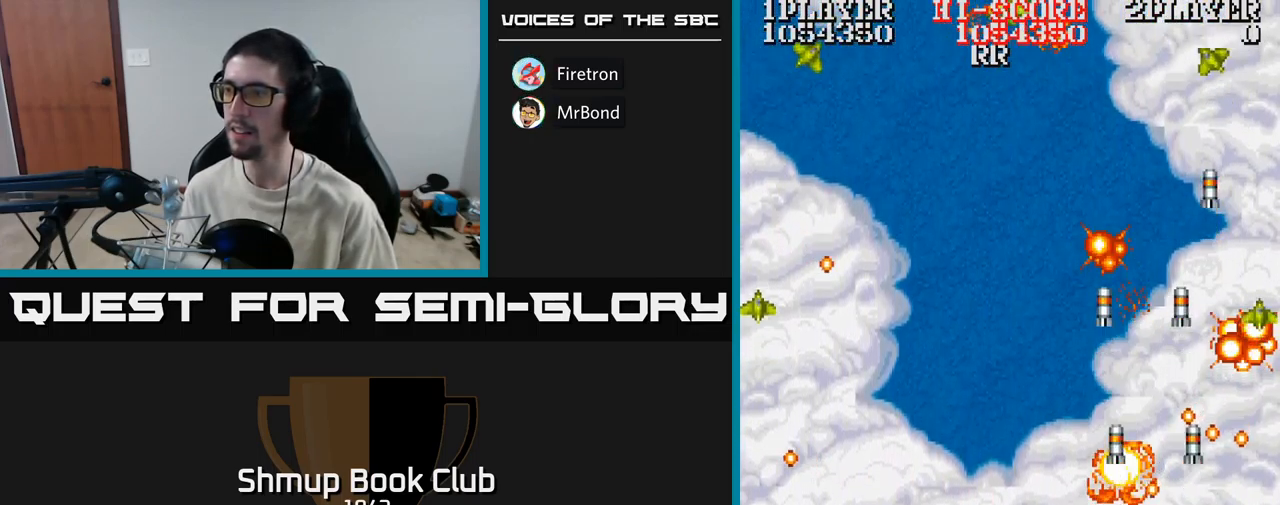
{"buttons": ["A", "DPAD_LEFT"], "events": [[117, "DPAD_UP", "down"], [134, "DPAD_LEFT", "up"], [184, "DPAD_LEFT", "down"], [300, "DPAD_UP", "up"]]}
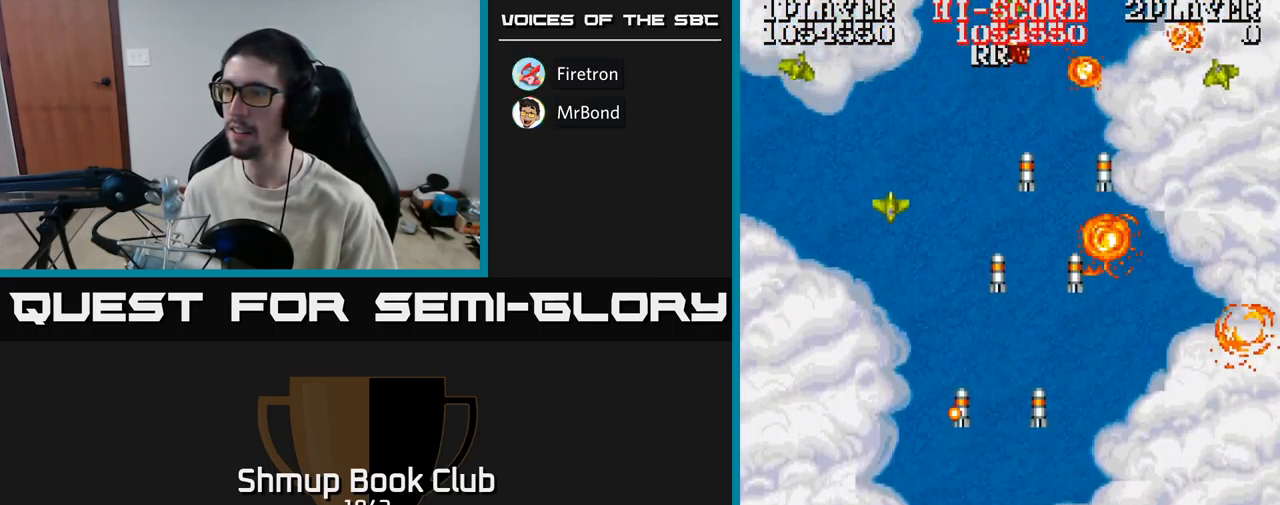
{"buttons": ["A", "DPAD_LEFT"], "events": [[134, "DPAD_UP", "down"], [184, "DPAD_LEFT", "up"], [250, "DPAD_RIGHT", "down"], [250, "DPAD_UP", "up"], [284, "DPAD_DOWN", "down"], [284, "DPAD_RIGHT", "up"], [317, "DPAD_LEFT", "down"], [400, "DPAD_DOWN", "up"]]}
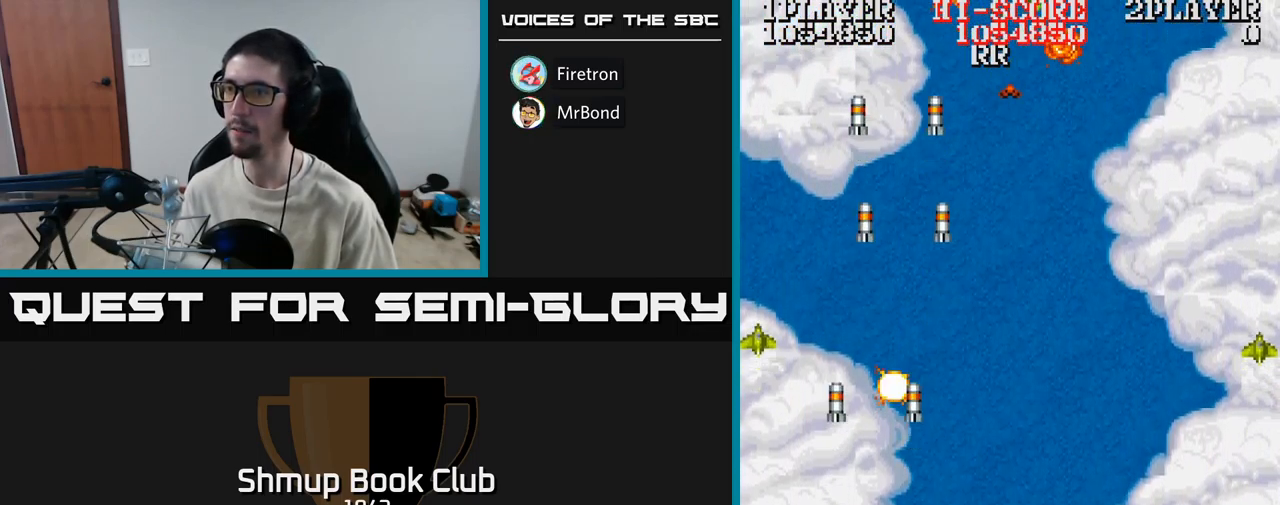
{"buttons": ["A", "DPAD_RIGHT"], "events": [[100, "DPAD_UP", "down"], [117, "DPAD_LEFT", "up"], [134, "DPAD_UP", "up"], [150, "DPAD_RIGHT", "down"], [167, "DPAD_UP", "down"], [200, "DPAD_UP", "up"]]}
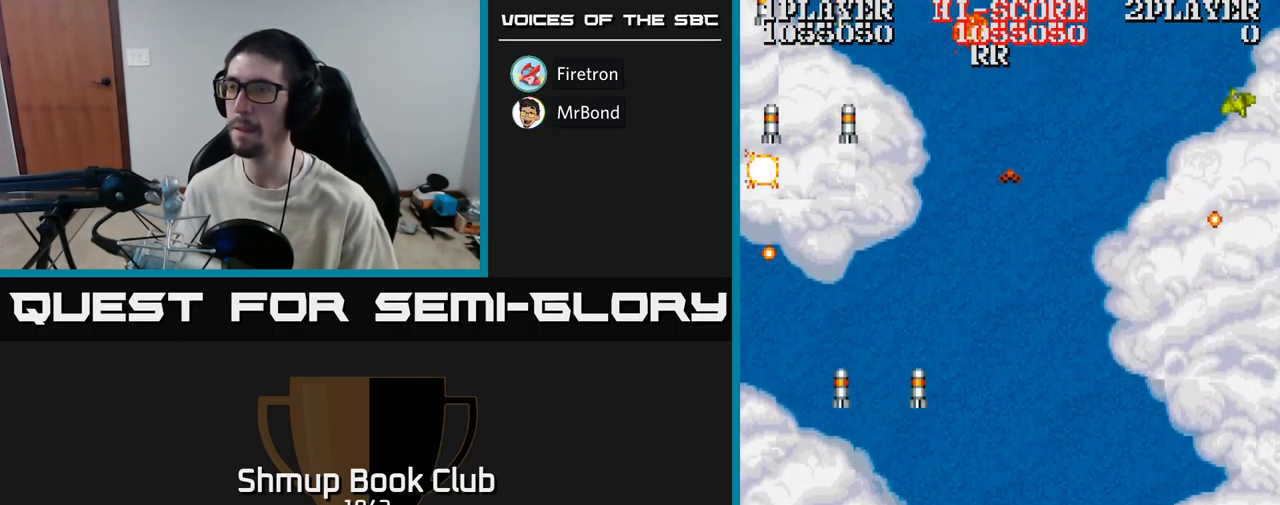
{"buttons": ["A", "DPAD_RIGHT"], "events": []}
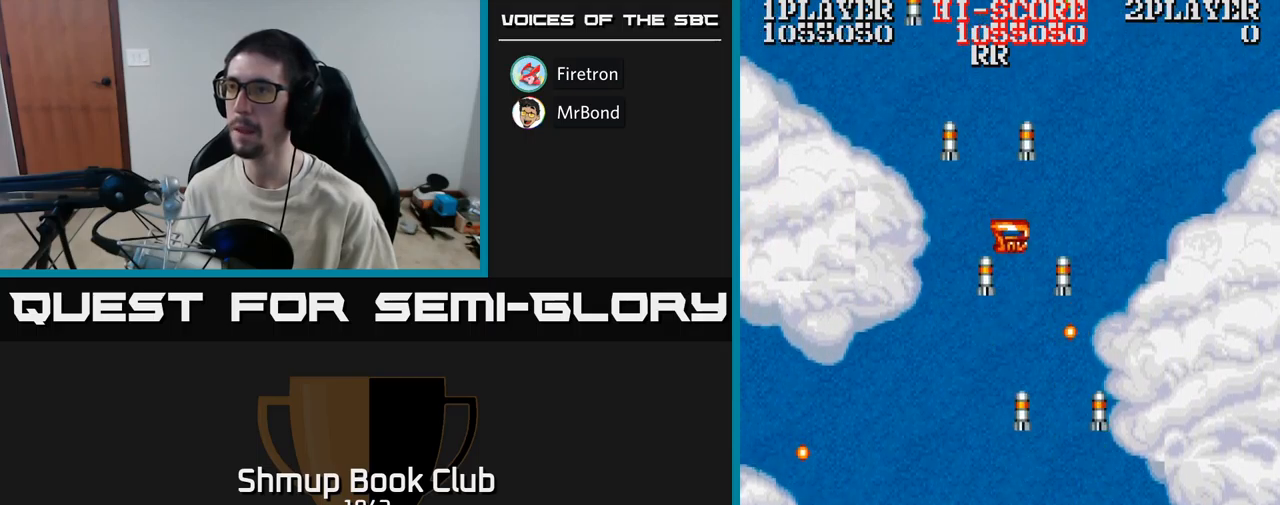
{"buttons": ["A"], "events": [[83, "DPAD_RIGHT", "up"], [83, "DPAD_UP", "down"], [133, "DPAD_LEFT", "down"], [317, "DPAD_UP", "up"], [433, "DPAD_LEFT", "up"]]}
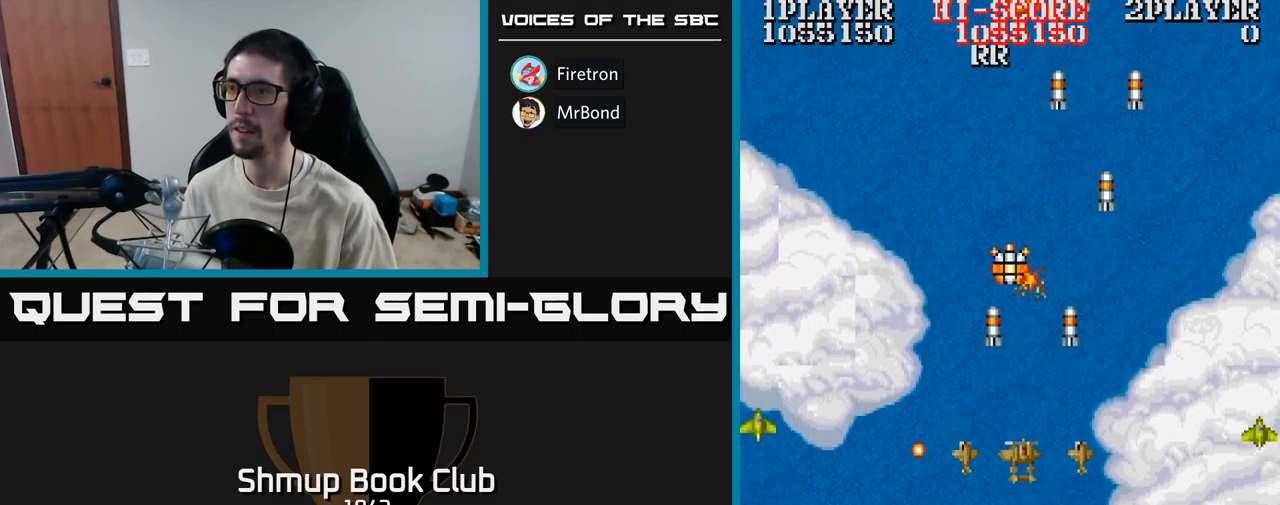
{"buttons": ["DPAD_UP"], "events": [[67, "A", "up"], [283, "DPAD_UP", "down"]]}
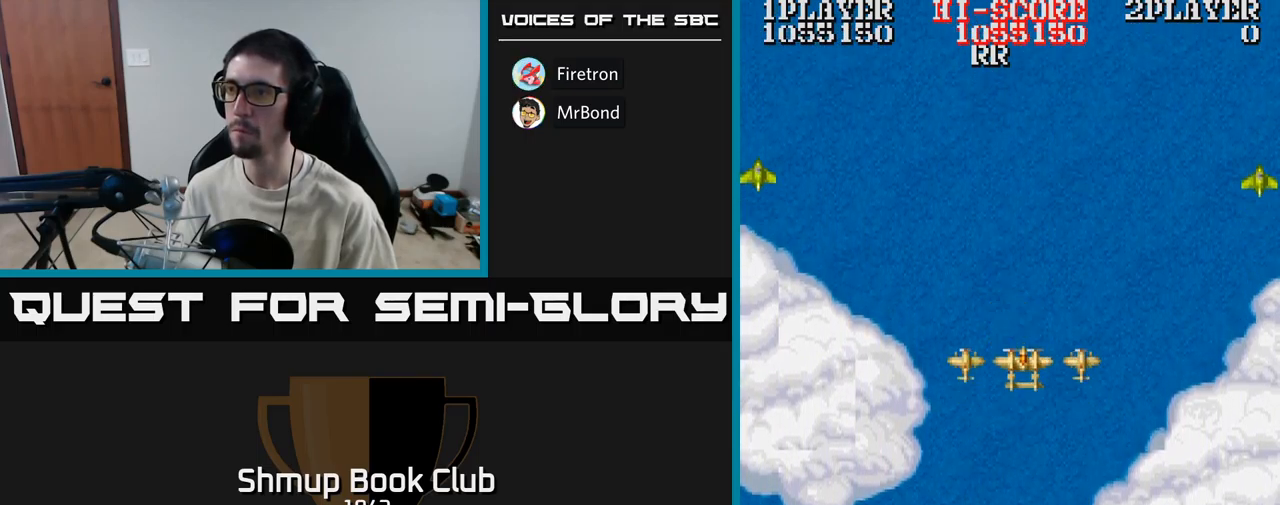
{"buttons": ["A", "DPAD_RIGHT"], "events": [[83, "DPAD_LEFT", "down"], [100, "DPAD_UP", "up"], [117, "A", "down"], [183, "DPAD_DOWN", "down"], [417, "DPAD_LEFT", "up"], [450, "DPAD_RIGHT", "down"], [483, "DPAD_DOWN", "up"]]}
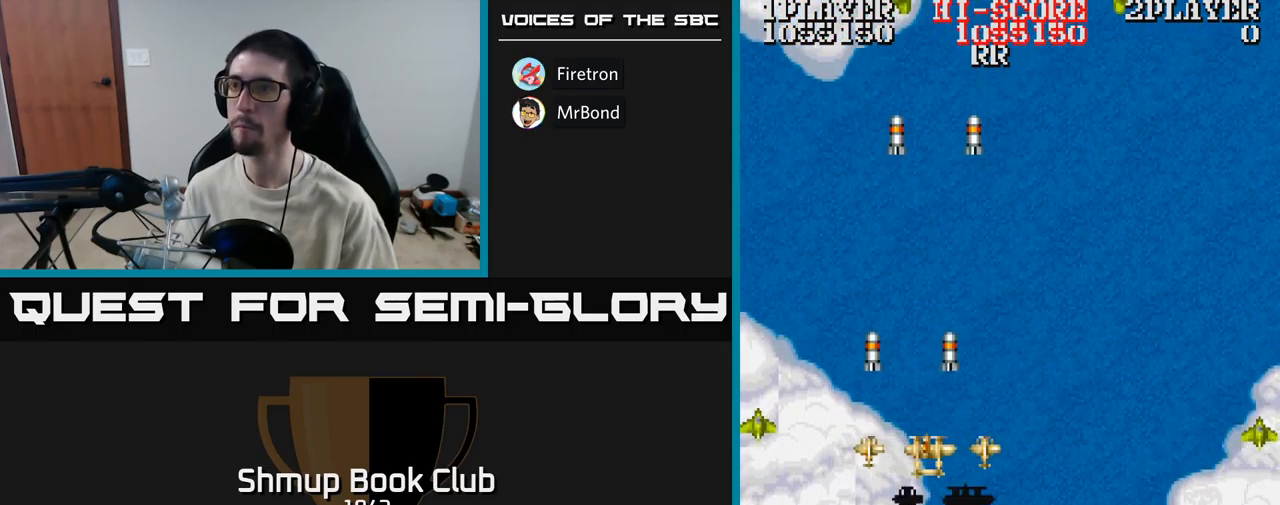
{"buttons": ["A", "DPAD_UP", "DPAD_RIGHT"], "events": [[200, "DPAD_DOWN", "down"], [250, "DPAD_RIGHT", "up"], [300, "DPAD_LEFT", "down"], [333, "DPAD_DOWN", "up"], [417, "DPAD_UP", "down"], [450, "DPAD_LEFT", "up"], [467, "DPAD_UP", "up"], [483, "DPAD_RIGHT", "down"], [500, "DPAD_UP", "down"]]}
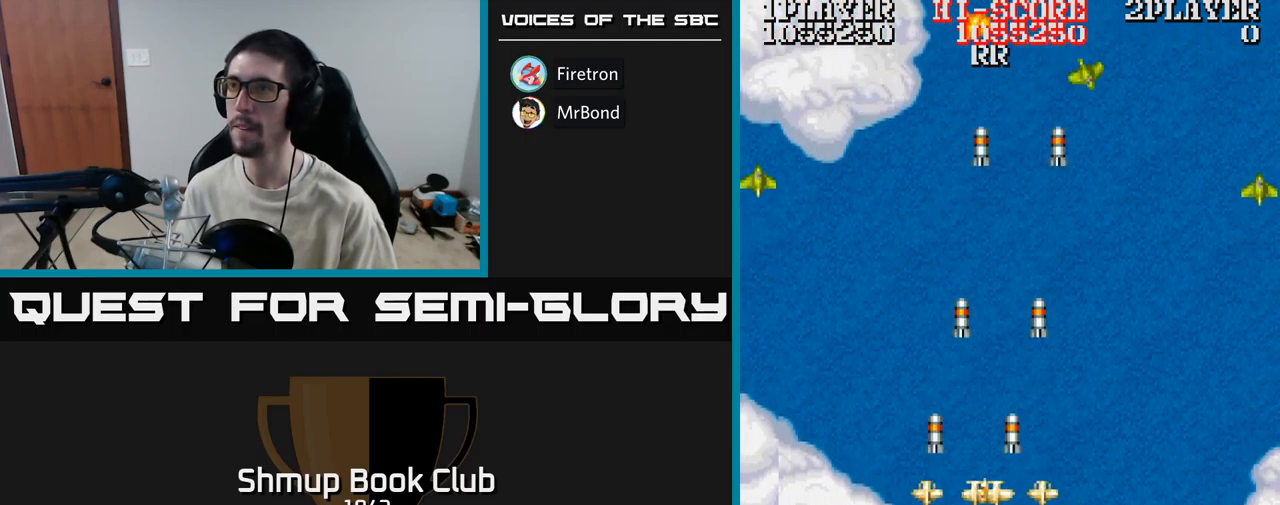
{"buttons": ["A", "DPAD_DOWN", "DPAD_RIGHT"], "events": [[67, "DPAD_RIGHT", "up"], [117, "DPAD_UP", "up"], [167, "DPAD_DOWN", "down"], [217, "DPAD_RIGHT", "down"], [283, "DPAD_DOWN", "up"], [383, "DPAD_DOWN", "down"]]}
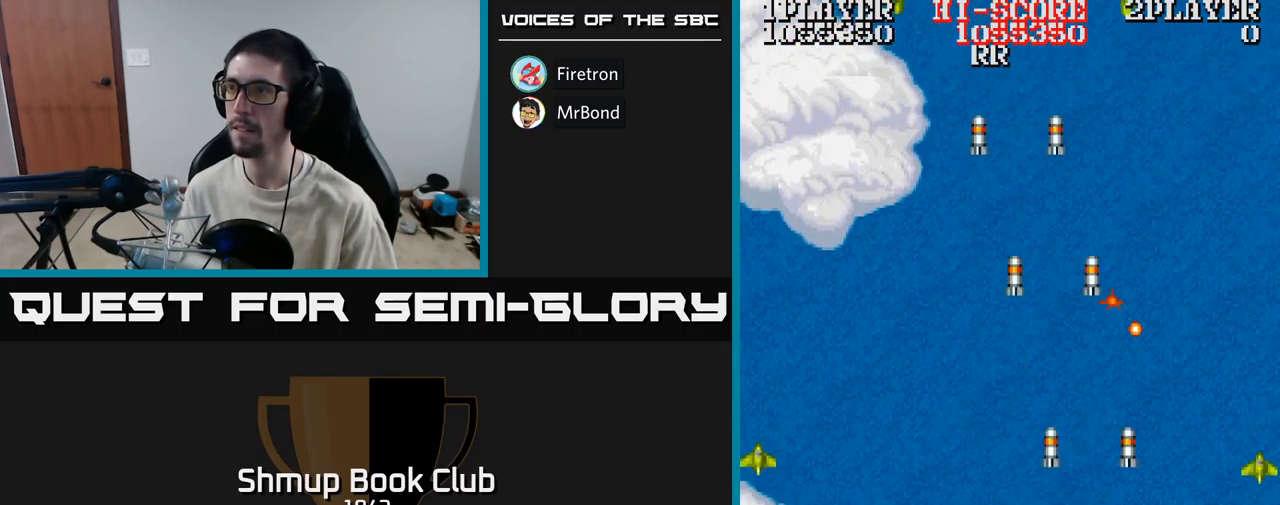
{"buttons": ["A", "DPAD_RIGHT"], "events": [[33, "DPAD_RIGHT", "up"], [83, "DPAD_DOWN", "up"], [100, "DPAD_LEFT", "down"], [383, "DPAD_DOWN", "down"], [400, "DPAD_LEFT", "up"], [417, "DPAD_RIGHT", "down"], [450, "DPAD_DOWN", "up"]]}
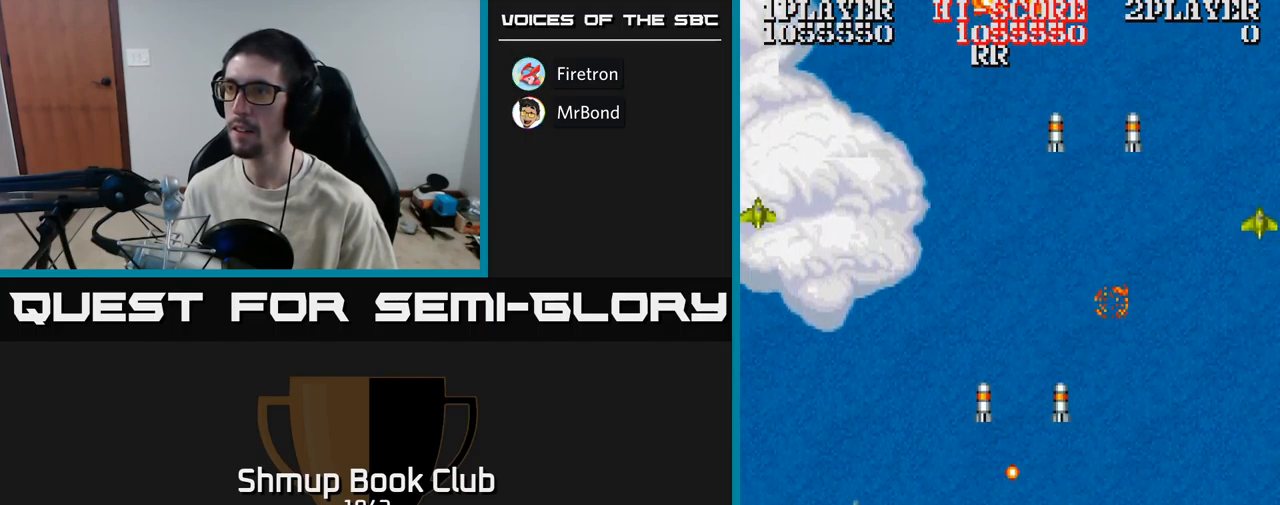
{"buttons": ["A", "DPAD_LEFT"], "events": [[167, "DPAD_UP", "down"], [200, "DPAD_RIGHT", "up"], [233, "DPAD_LEFT", "down"], [400, "DPAD_UP", "up"]]}